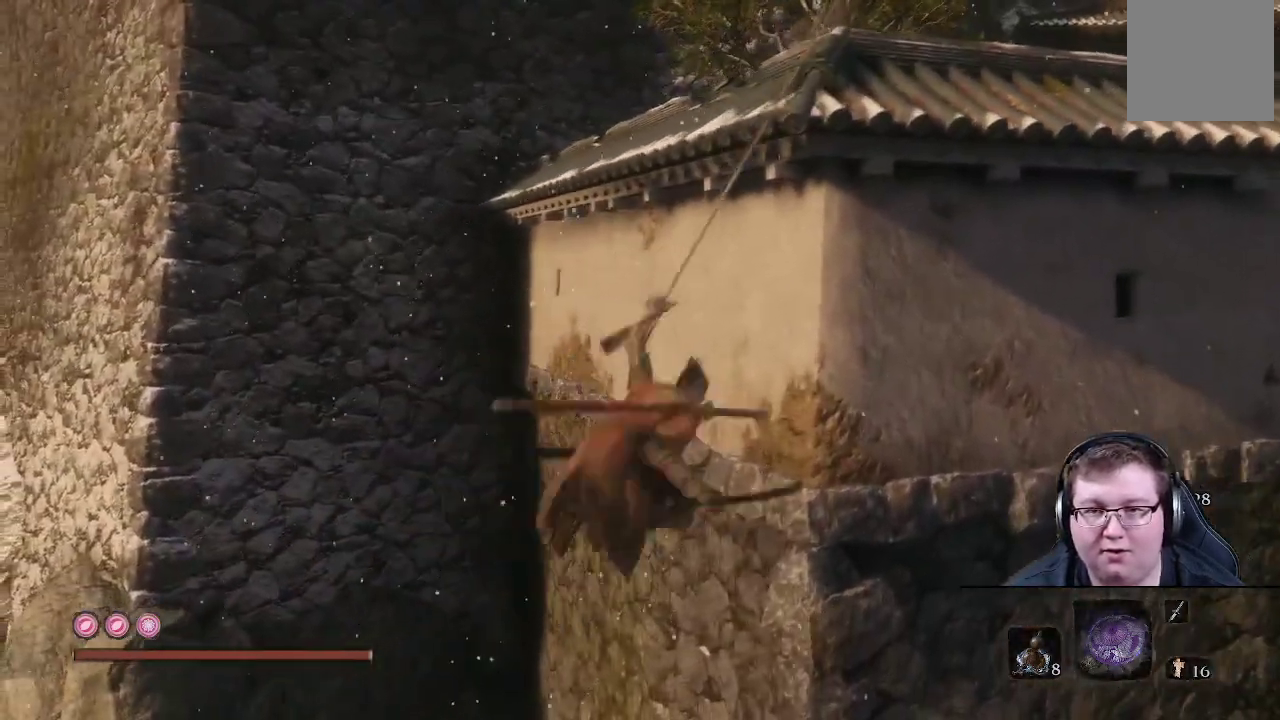
Gameplay with a controller (Xbox layout); each line is a JSON object with the inputs held at the frame after it. "events" lists button and stick changes between this image and that frame as [ms after this image, input, new state], when the widget could be followed in between. Not read: L3 R3.
{"buttons": [], "left_stick": "center", "right_stick": "down-right", "events": [[133, "right_stick", "down-right"]]}
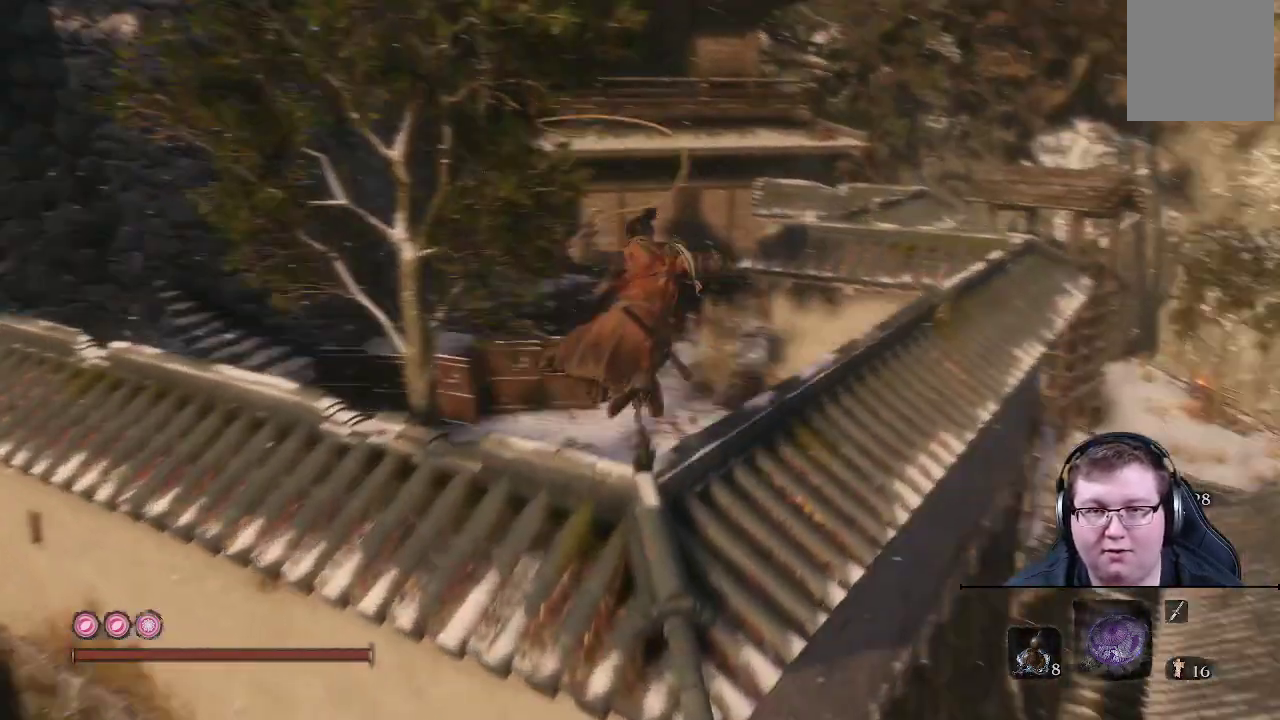
{"buttons": [], "left_stick": "center", "right_stick": "center", "events": [[250, "right_stick", "center"]]}
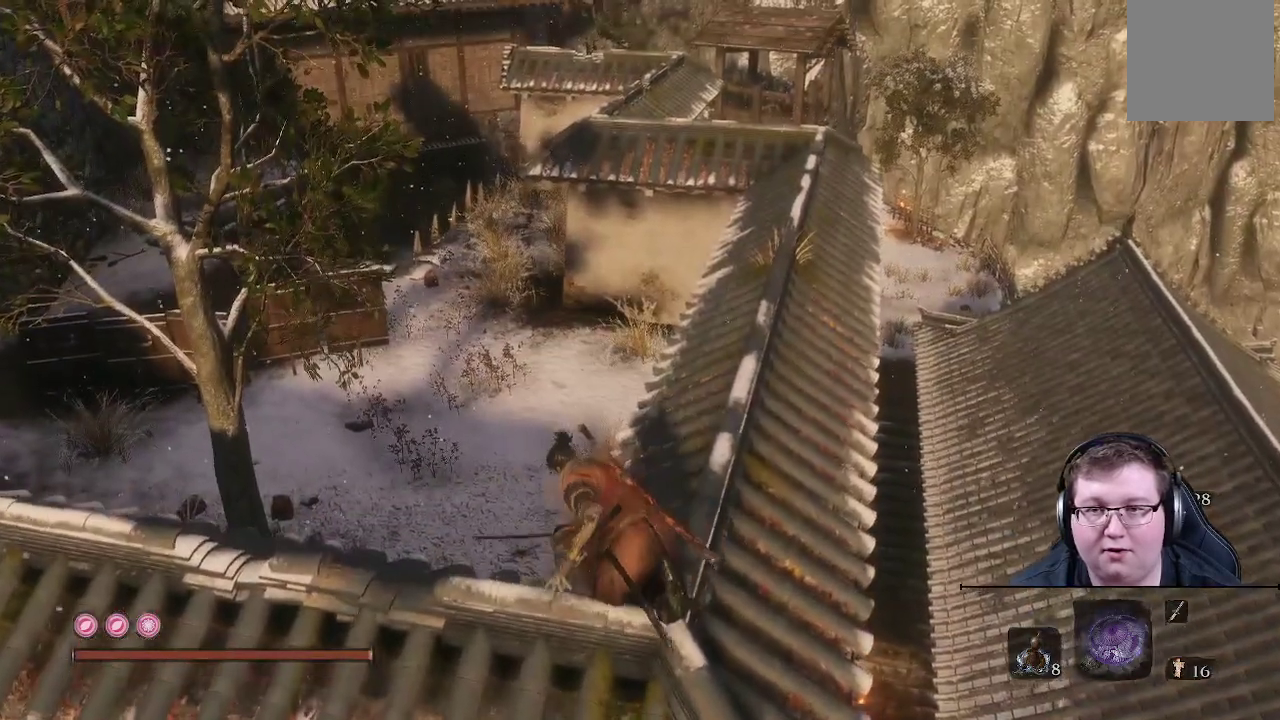
{"buttons": [], "left_stick": "center", "right_stick": "center", "events": []}
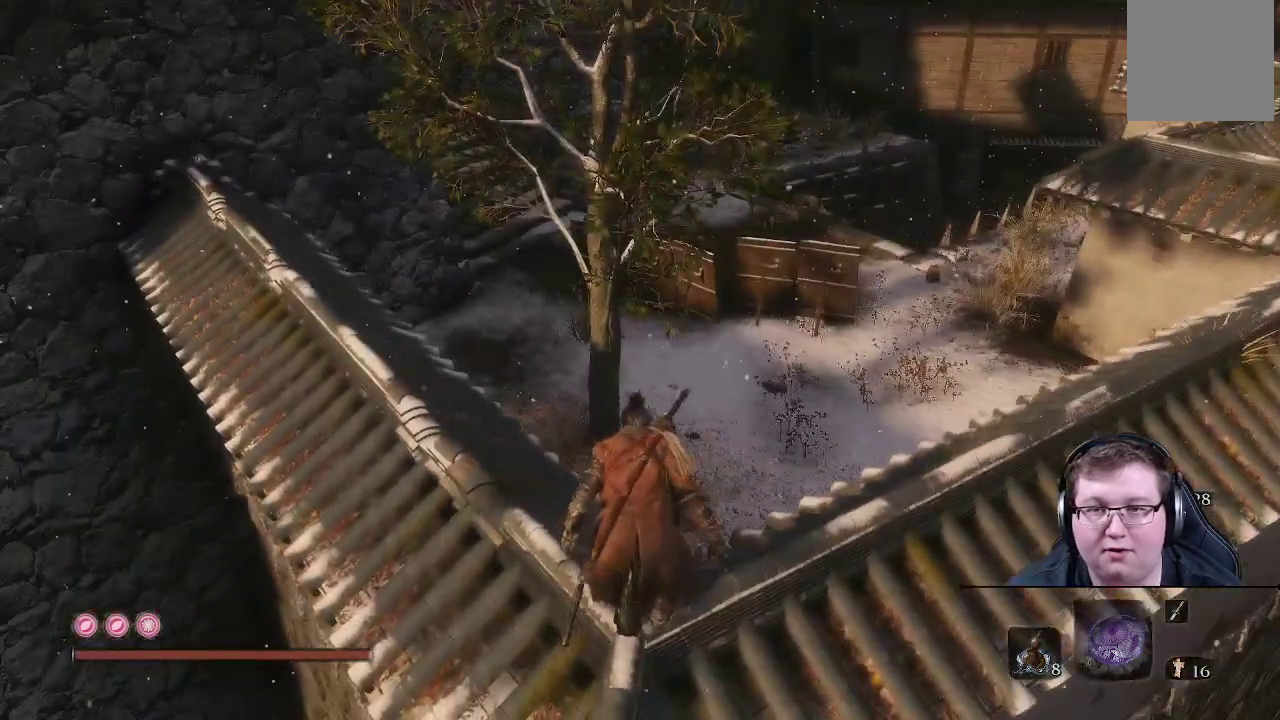
{"buttons": [], "left_stick": "center", "right_stick": "right", "events": [[267, "right_stick", "right"]]}
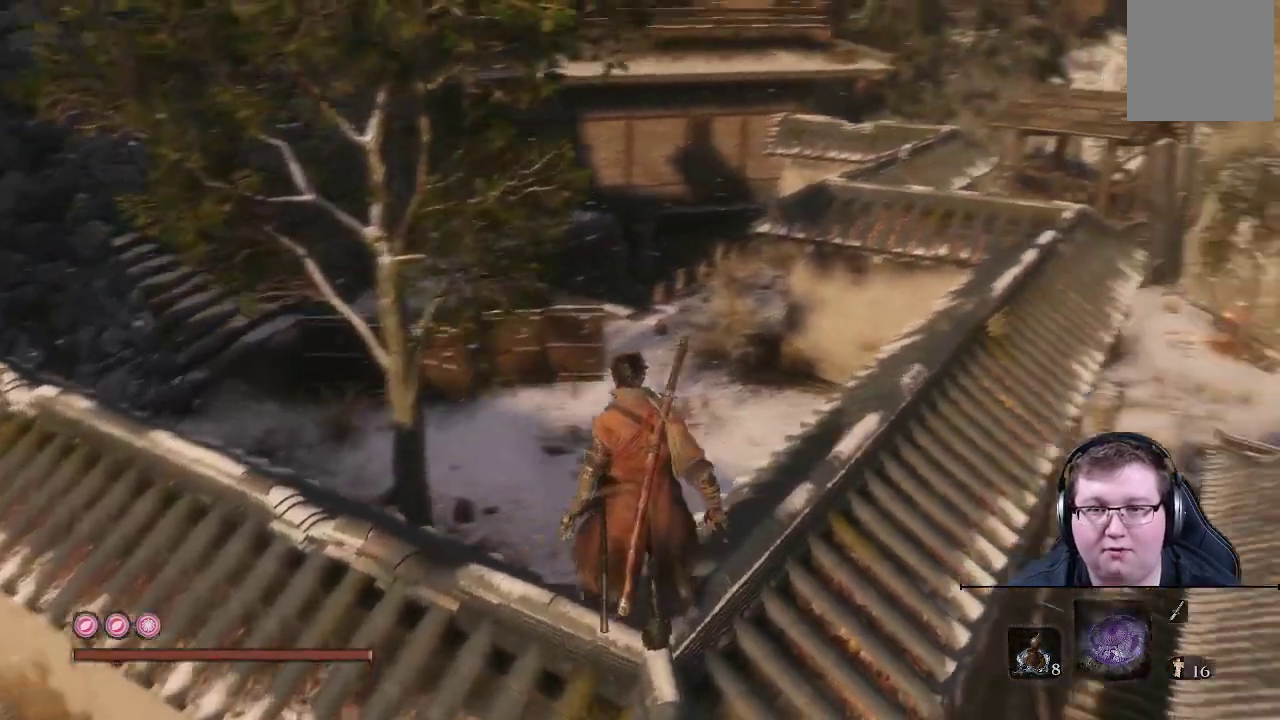
{"buttons": [], "left_stick": "center", "right_stick": "down-right", "events": [[133, "left_stick", "up-right"], [133, "right_stick", "down-right"], [200, "left_stick", "right"], [433, "left_stick", "center"]]}
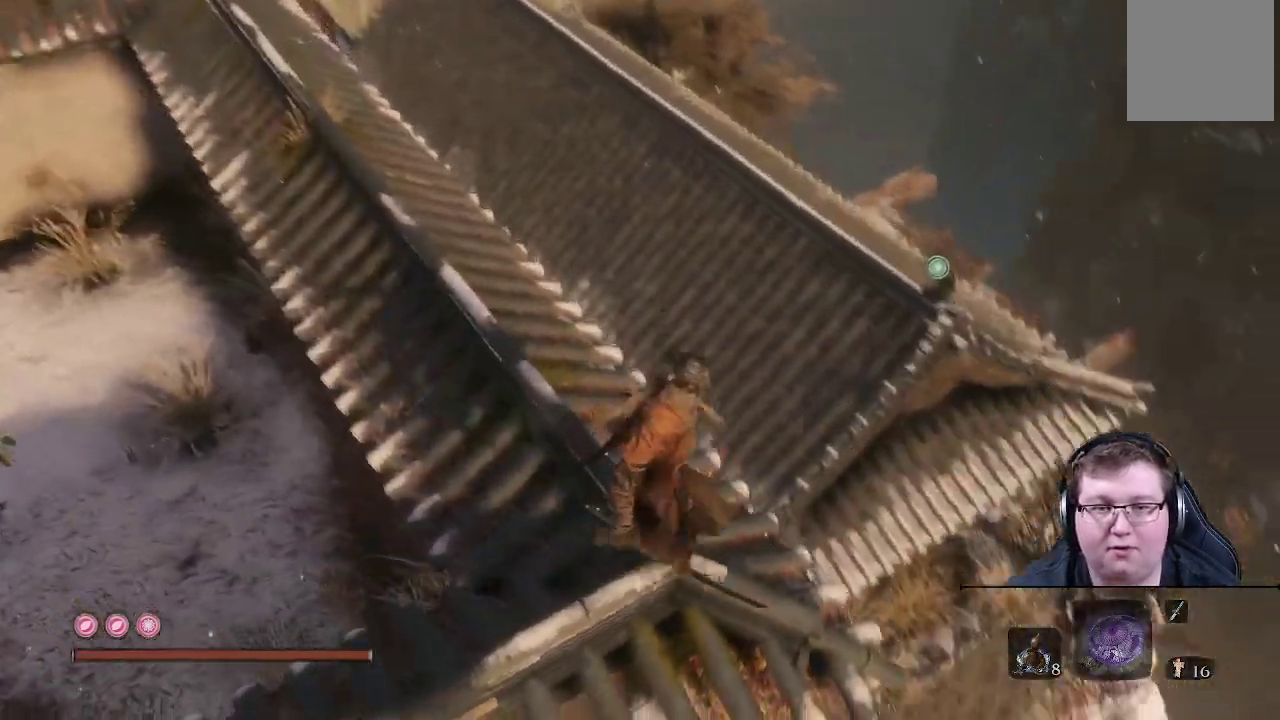
{"buttons": [], "left_stick": "up-right", "right_stick": "center", "events": [[300, "right_stick", "center"], [317, "left_stick", "up"], [367, "left_stick", "up-right"]]}
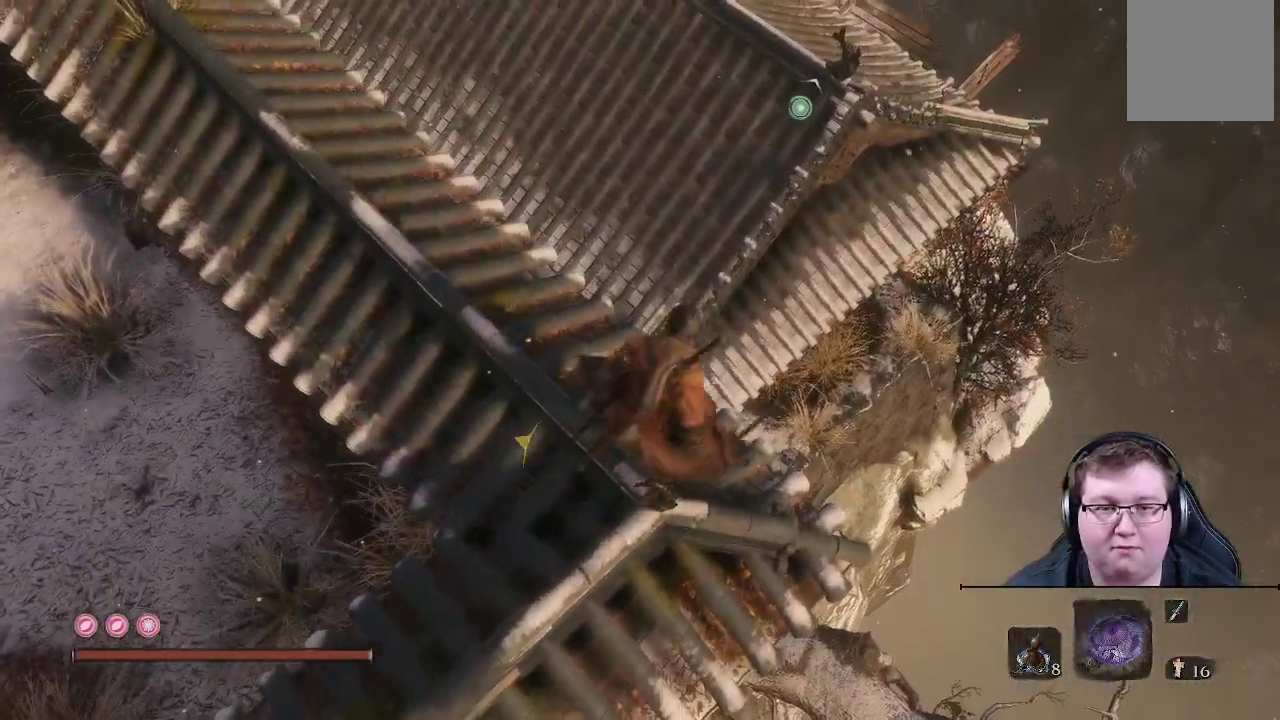
{"buttons": [], "left_stick": "up", "right_stick": "down-left"}
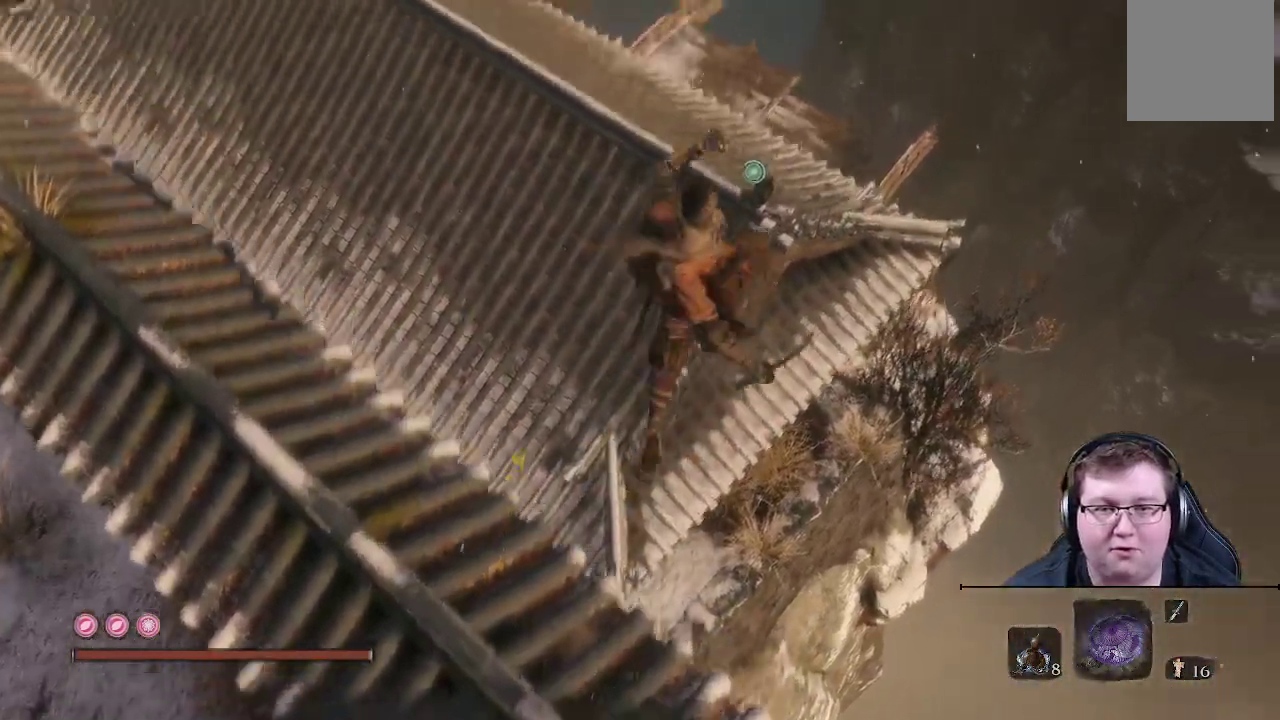
{"buttons": [], "left_stick": "up-right", "right_stick": "down-left", "events": [[450, "left_stick", "up-right"]]}
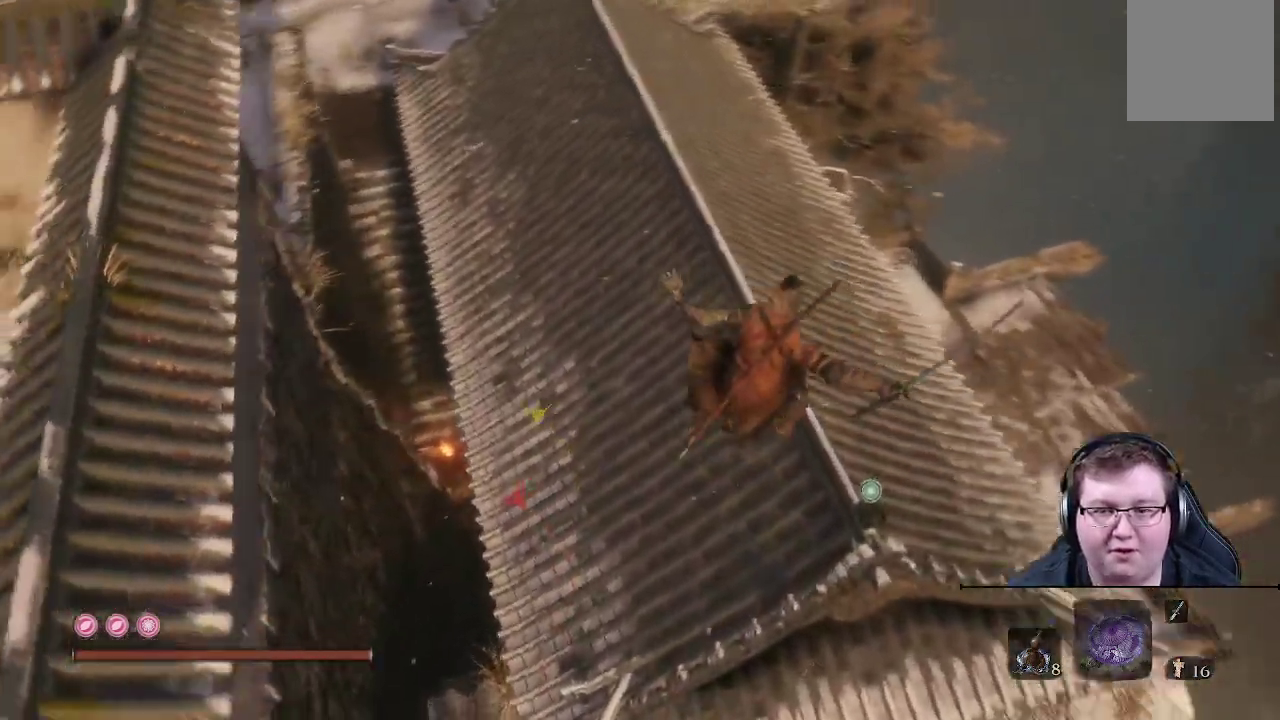
{"buttons": [], "left_stick": "up-left", "right_stick": "center", "events": [[183, "left_stick", "up"], [200, "right_stick", "center"], [283, "left_stick", "up-left"]]}
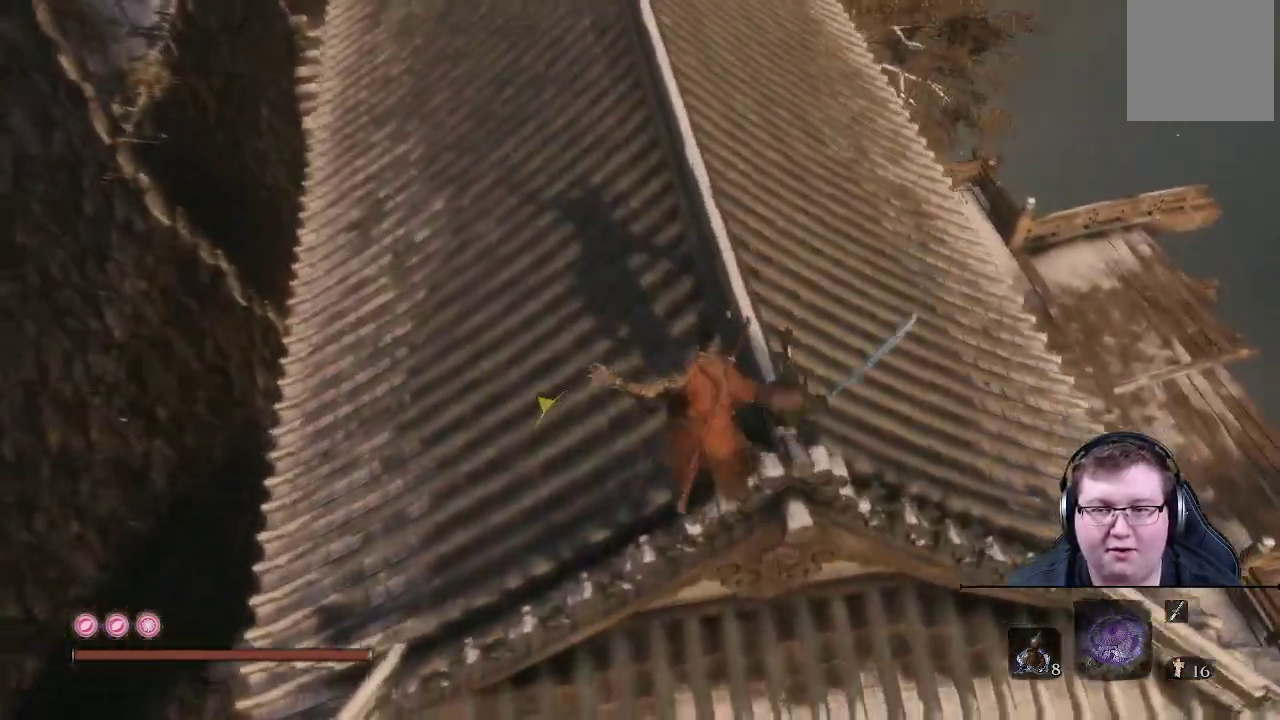
{"buttons": [], "left_stick": "center", "right_stick": "down", "events": [[83, "right_stick", "down"], [217, "left_stick", "left"], [500, "left_stick", "center"]]}
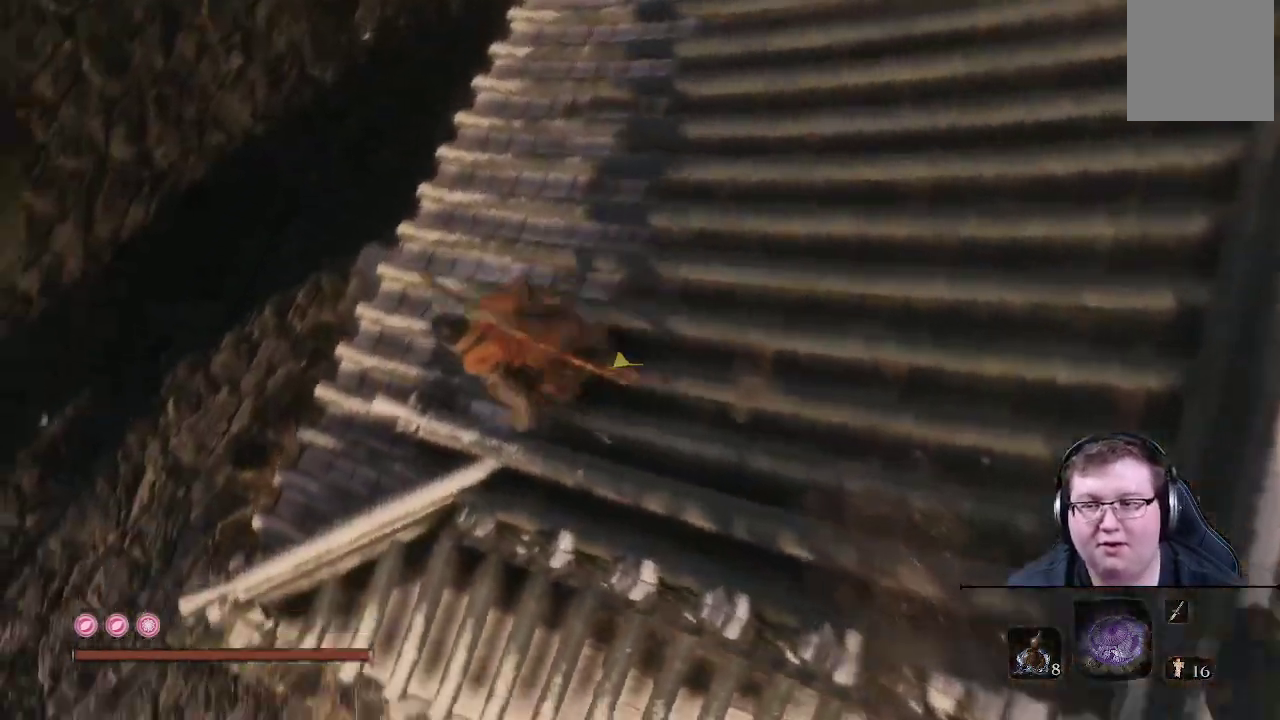
{"buttons": [], "left_stick": "up-left", "right_stick": "center", "events": [[167, "right_stick", "down-right"], [250, "left_stick", "up-left"], [333, "right_stick", "center"]]}
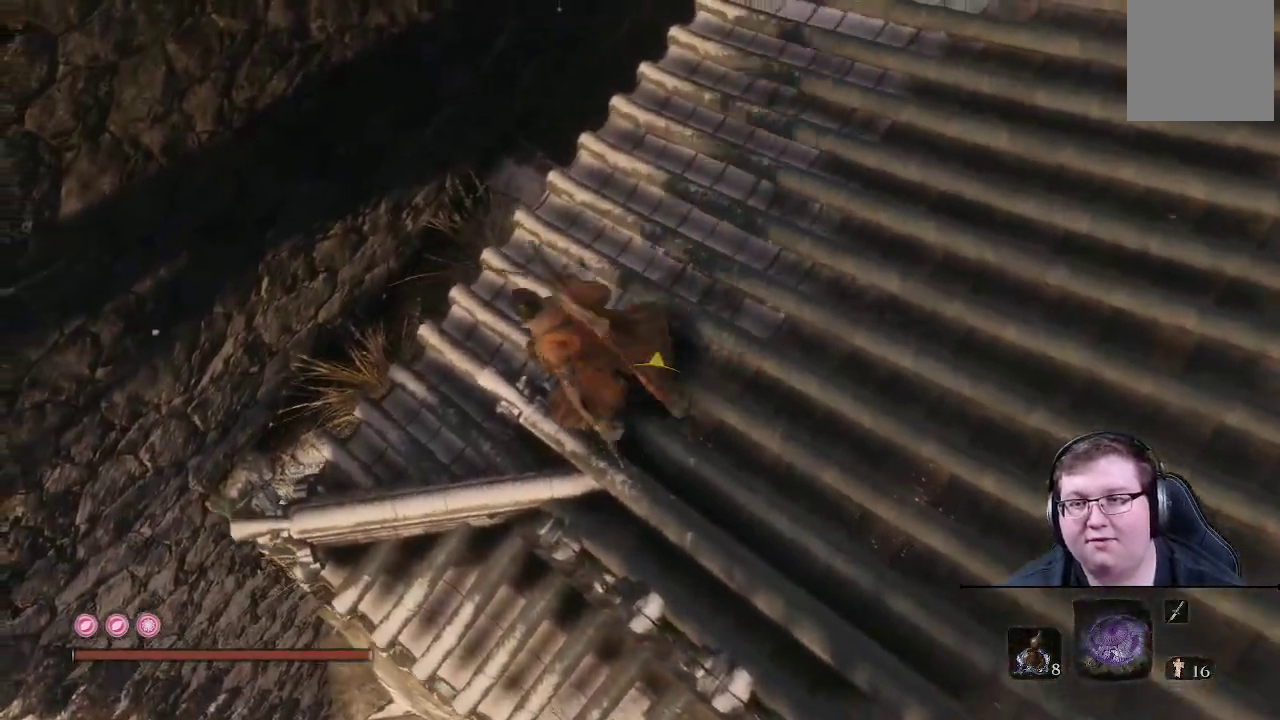
{"buttons": [], "left_stick": "left", "right_stick": "down-right", "events": [[17, "right_stick", "right"], [100, "left_stick", "center"], [400, "left_stick", "left"], [450, "right_stick", "down-right"]]}
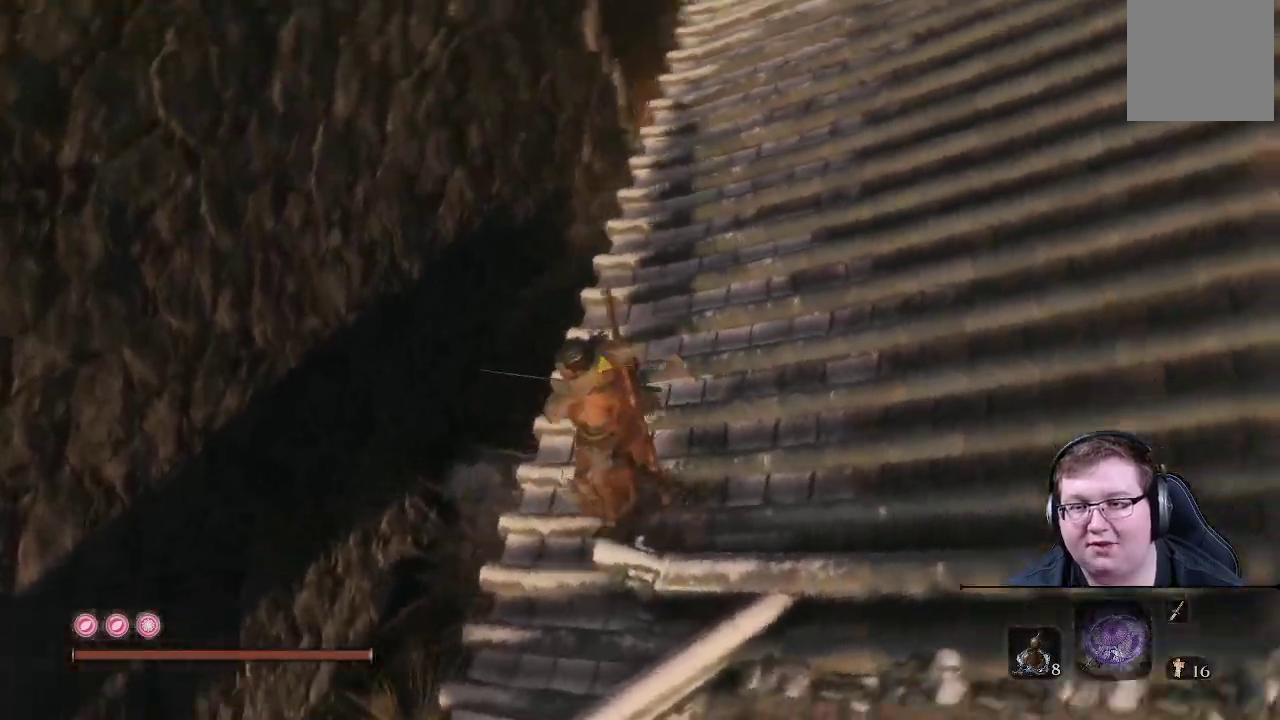
{"buttons": [], "left_stick": "center", "right_stick": "center", "events": [[283, "left_stick", "center"], [350, "right_stick", "center"]]}
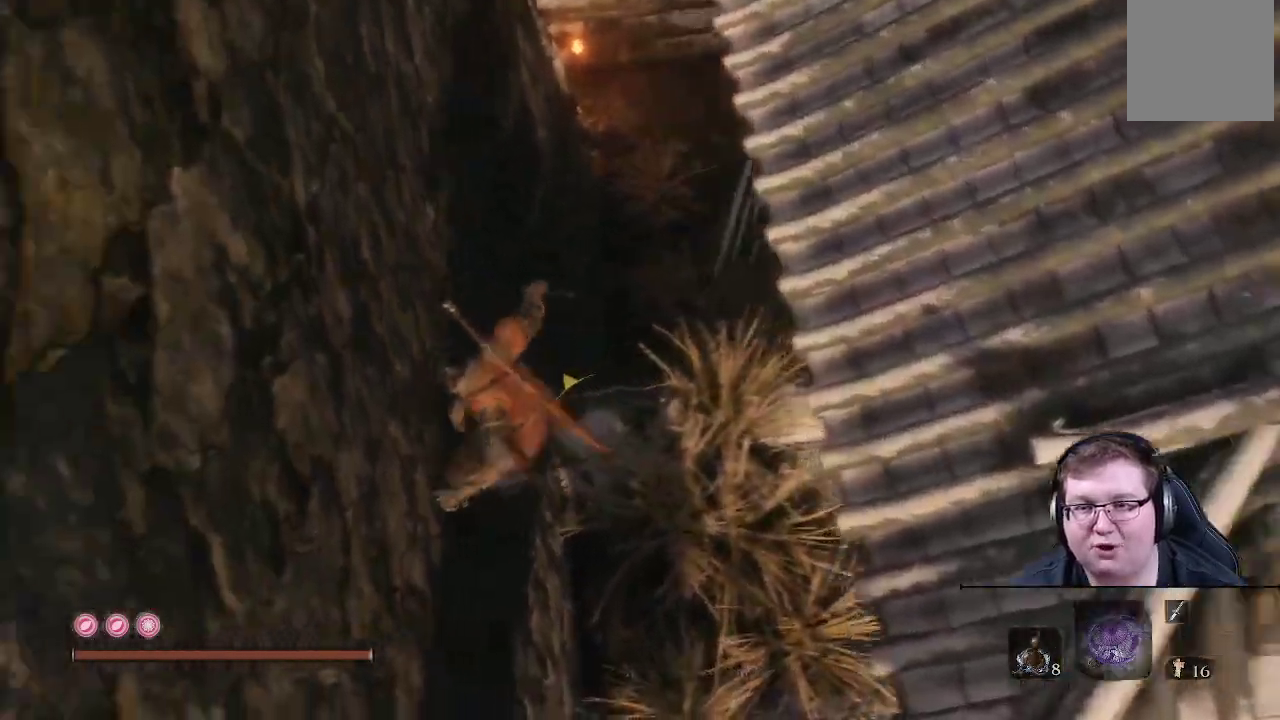
{"buttons": [], "left_stick": "up-right", "right_stick": "right", "events": [[100, "left_stick", "right"], [150, "right_stick", "right"], [367, "left_stick", "up-right"]]}
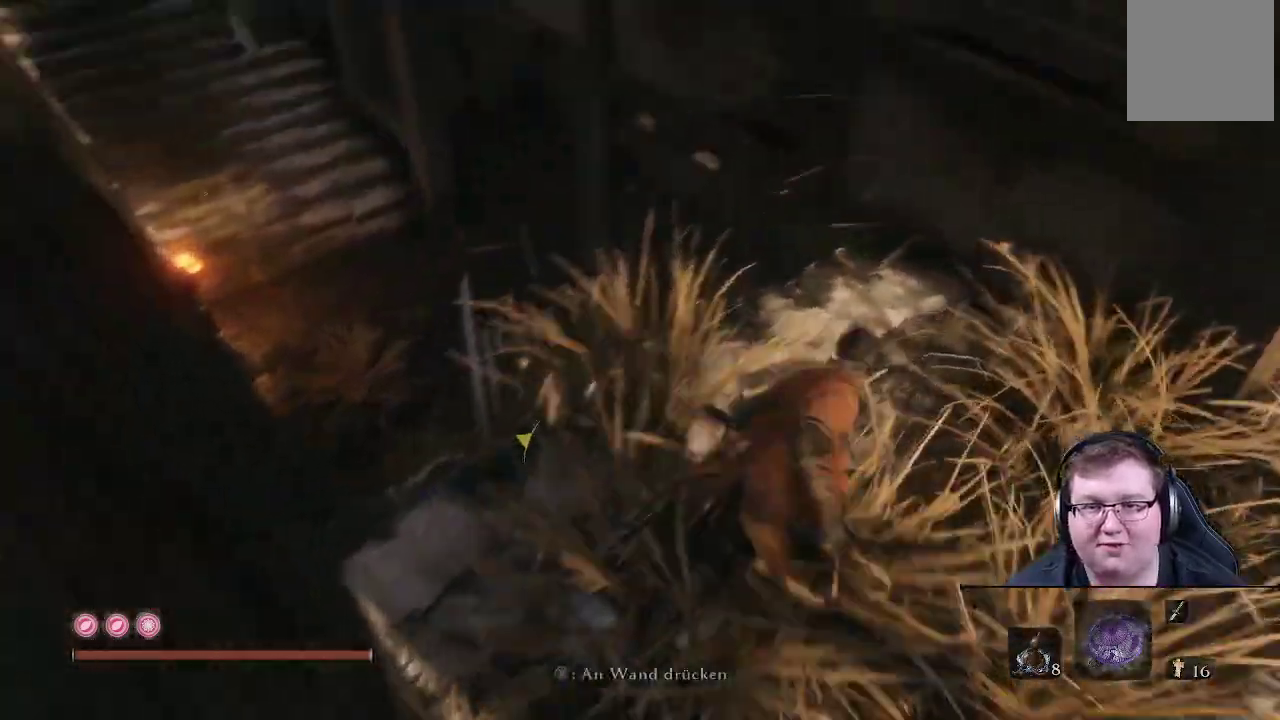
{"buttons": [], "left_stick": "right", "right_stick": "center", "events": [[17, "right_stick", "up-right"], [150, "left_stick", "center"], [183, "right_stick", "right"], [367, "right_stick", "center"], [450, "left_stick", "right"]]}
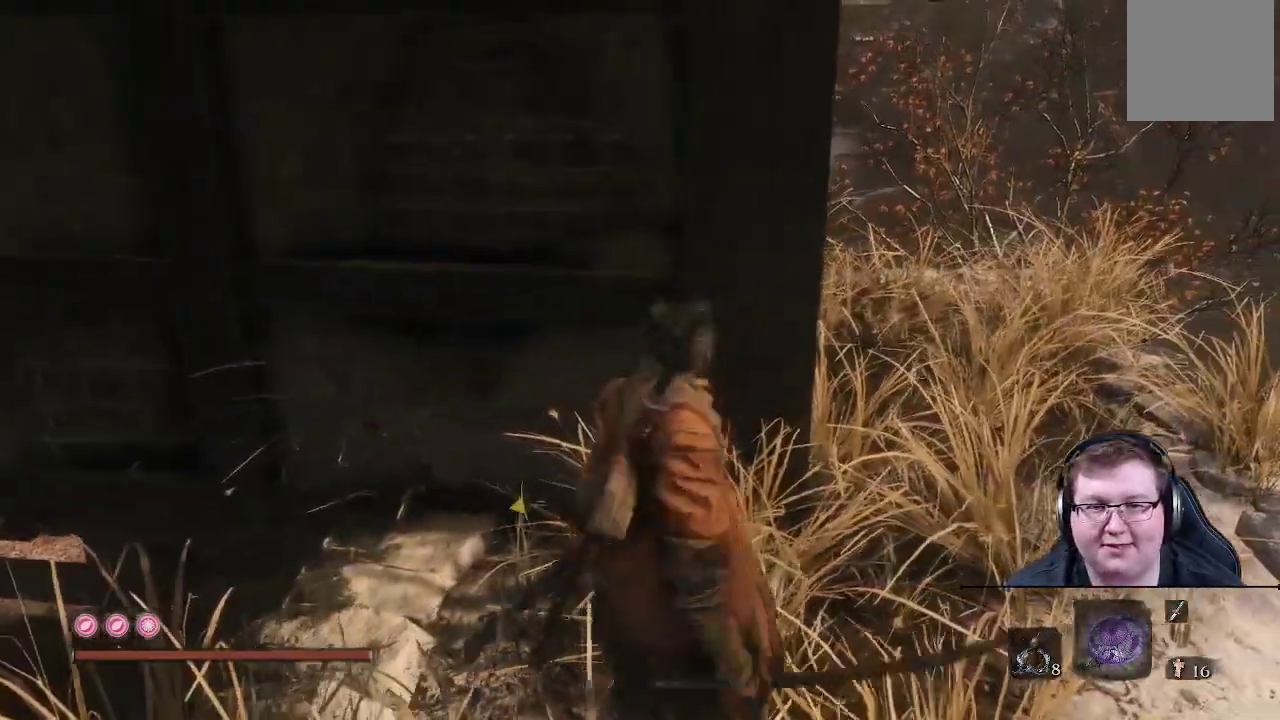
{"buttons": ["L1"], "left_stick": "up-right", "right_stick": "center", "events": [[67, "left_stick", "up-right"], [67, "right_stick", "left"], [483, "L1", "down"], [483, "right_stick", "center"]]}
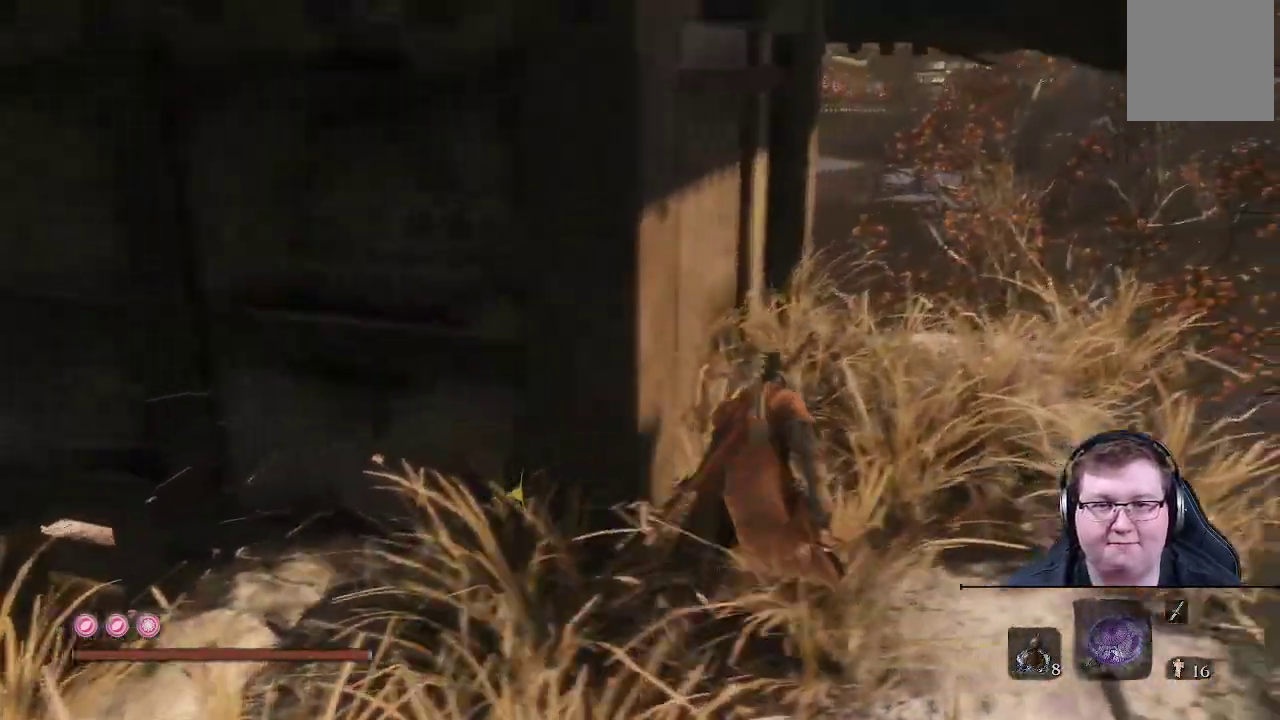
{"buttons": [], "left_stick": "up-right", "right_stick": "down-left", "events": [[150, "right_stick", "left"], [217, "right_stick", "down-left"], [433, "L1", "up"]]}
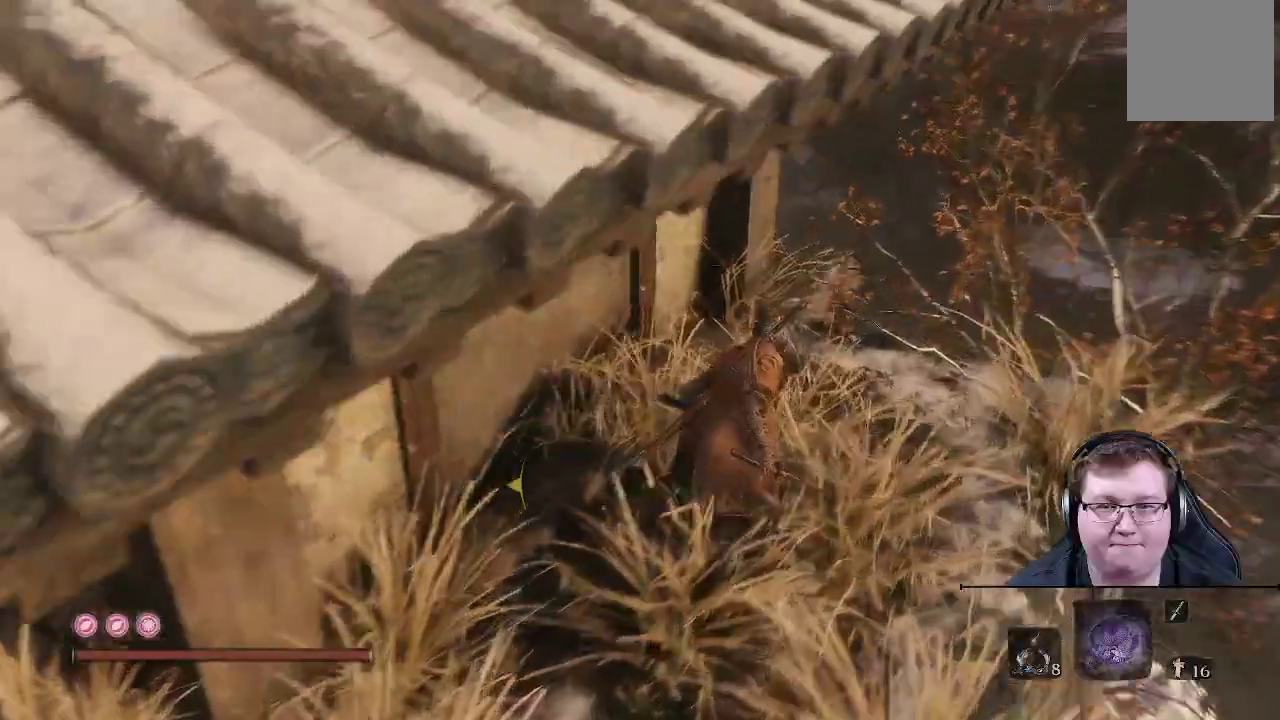
{"buttons": [], "left_stick": "center", "right_stick": "down-left", "events": [[133, "right_stick", "left"], [433, "left_stick", "center"], [467, "right_stick", "down-left"]]}
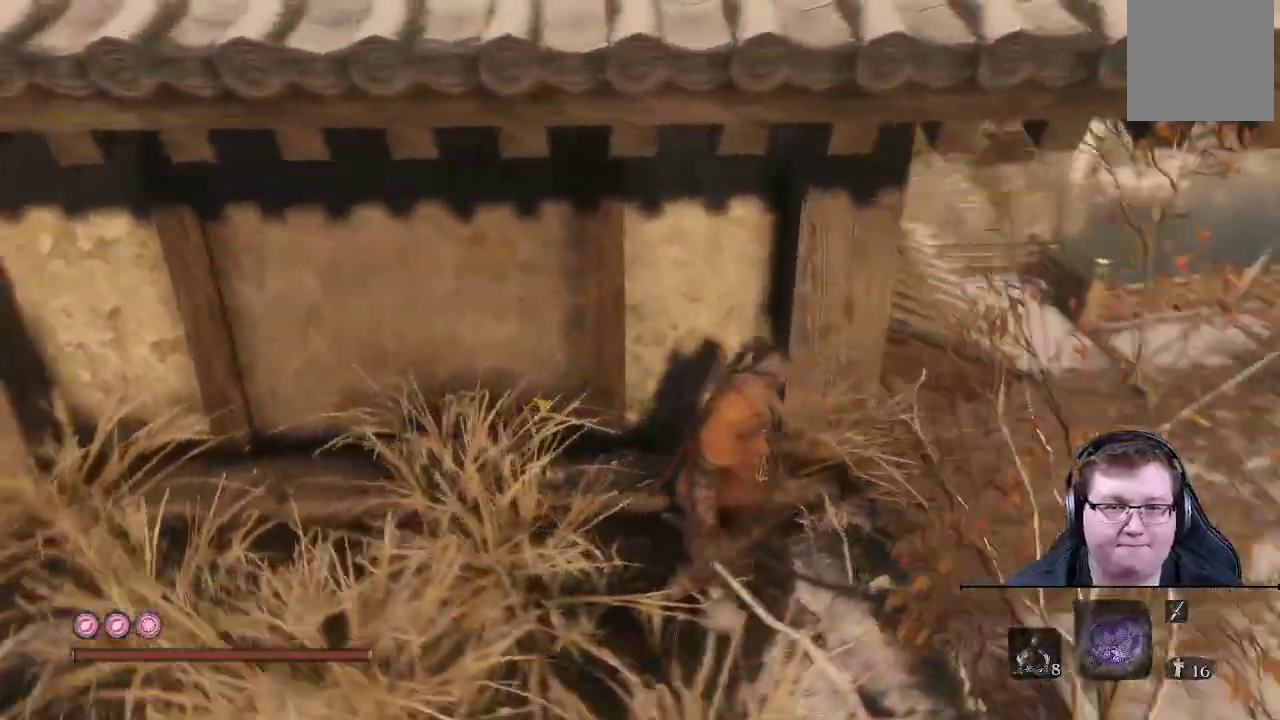
{"buttons": [], "left_stick": "center", "right_stick": "center", "events": [[100, "right_stick", "down"], [217, "right_stick", "center"]]}
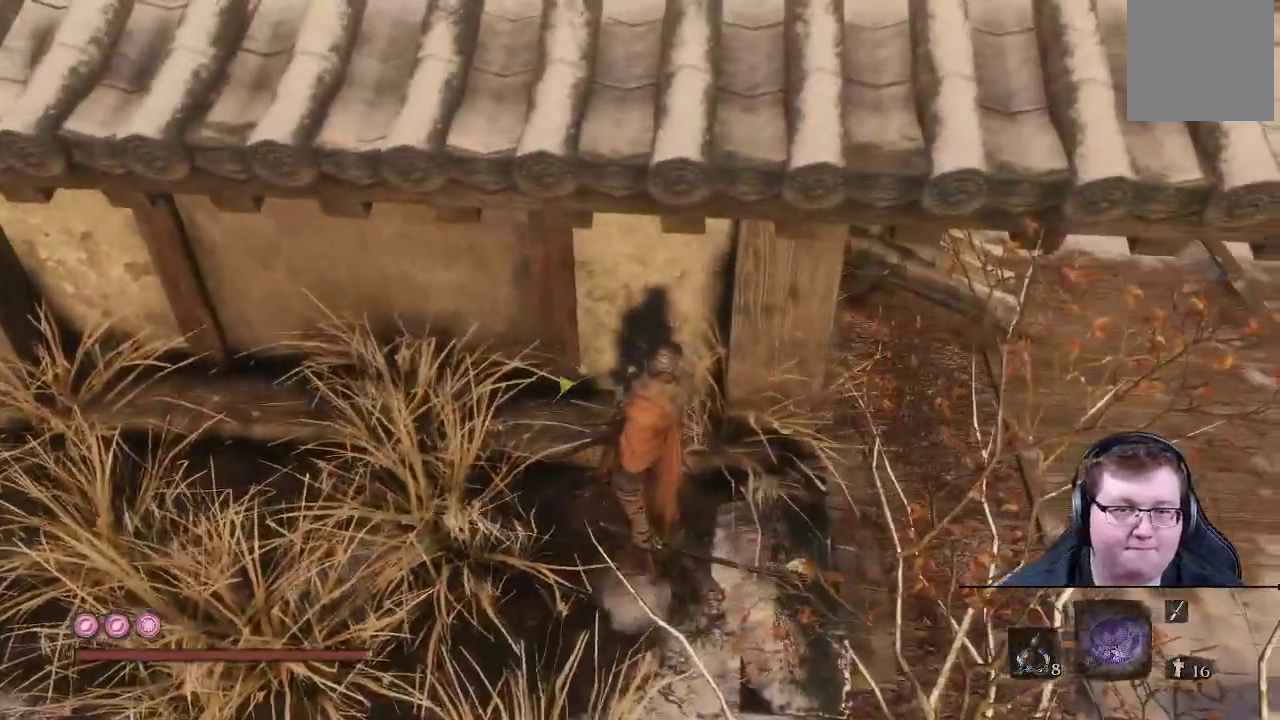
{"buttons": [], "left_stick": "left", "right_stick": "center", "events": [[17, "right_stick", "up-right"], [83, "left_stick", "down"], [150, "left_stick", "down-left"], [300, "right_stick", "center"], [433, "left_stick", "left"]]}
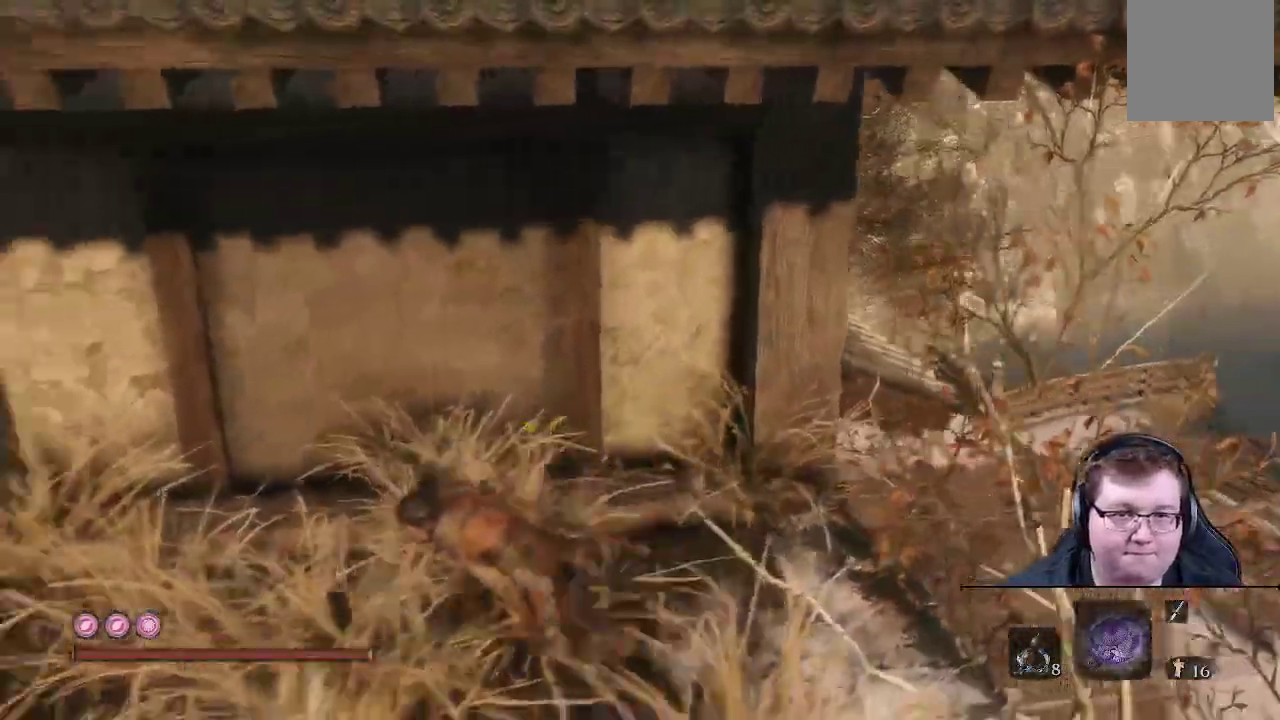
{"buttons": [], "left_stick": "up-left", "right_stick": "down-left", "events": [[133, "right_stick", "left"], [283, "right_stick", "down-left"], [350, "left_stick", "up-left"]]}
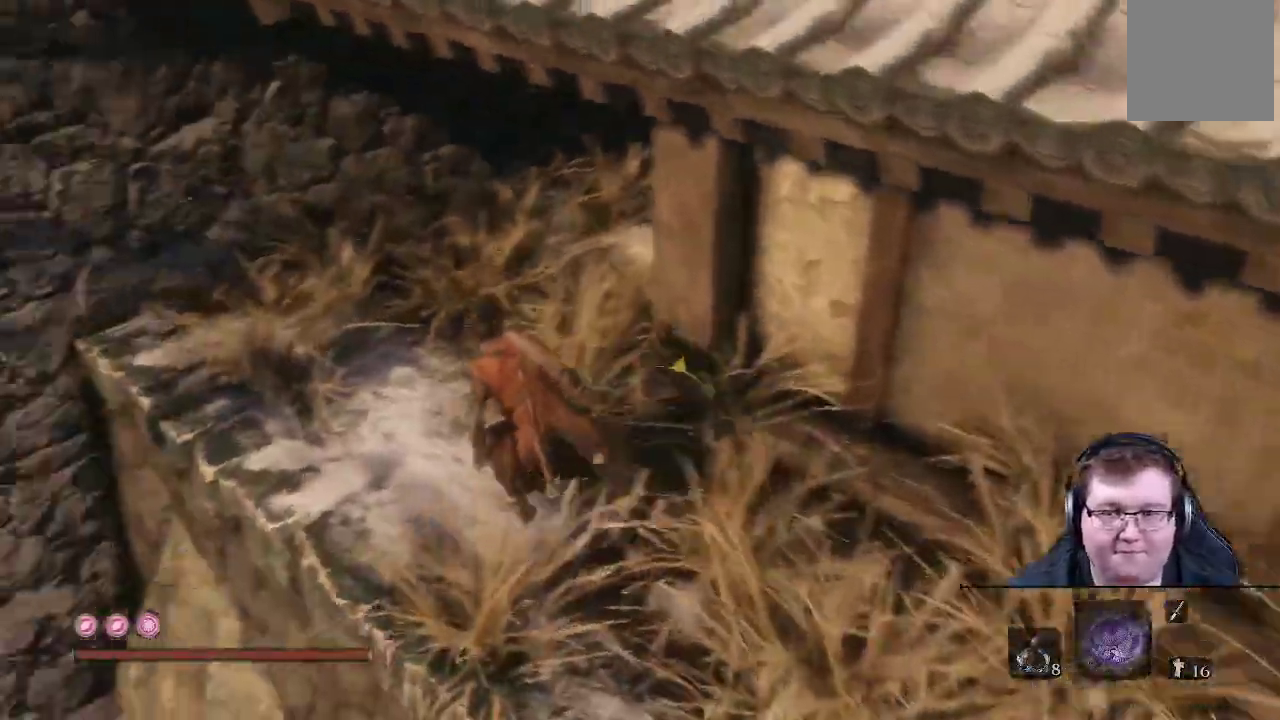
{"buttons": [], "left_stick": "up-left", "right_stick": "down-right", "events": [[50, "right_stick", "down-right"]]}
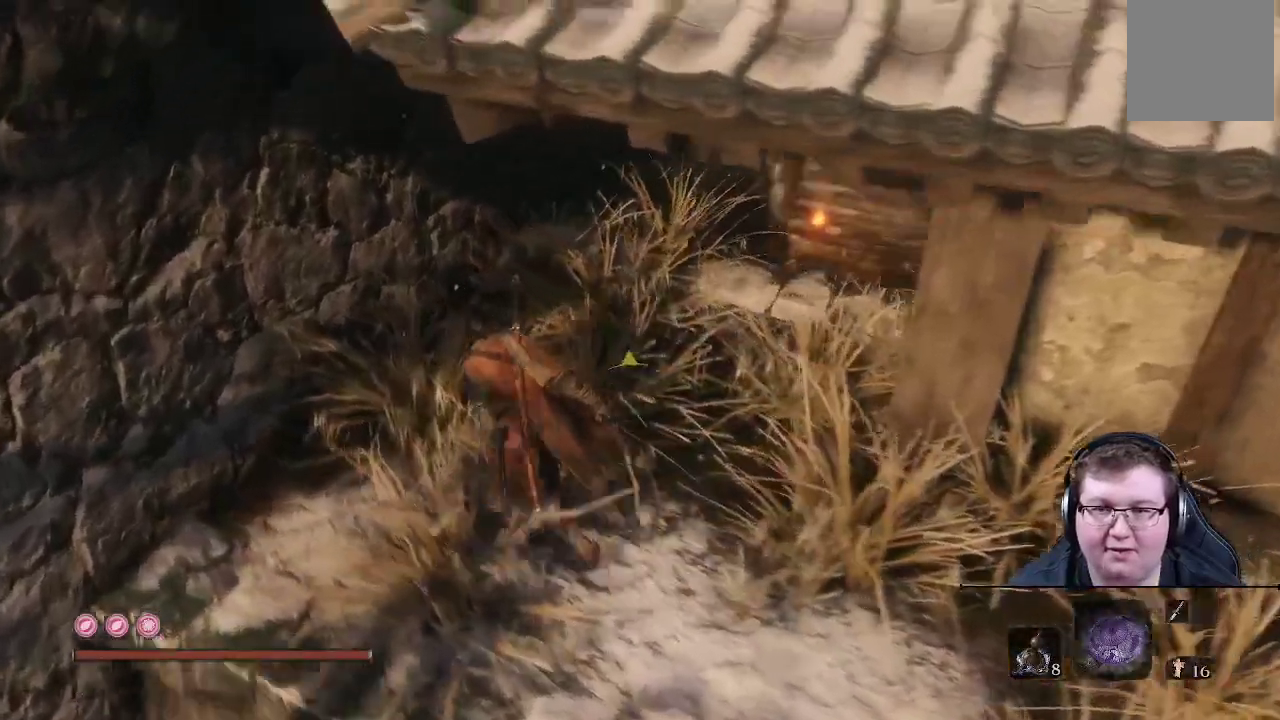
{"buttons": [], "left_stick": "up", "right_stick": "down", "events": [[200, "left_stick", "up"], [450, "right_stick", "down"]]}
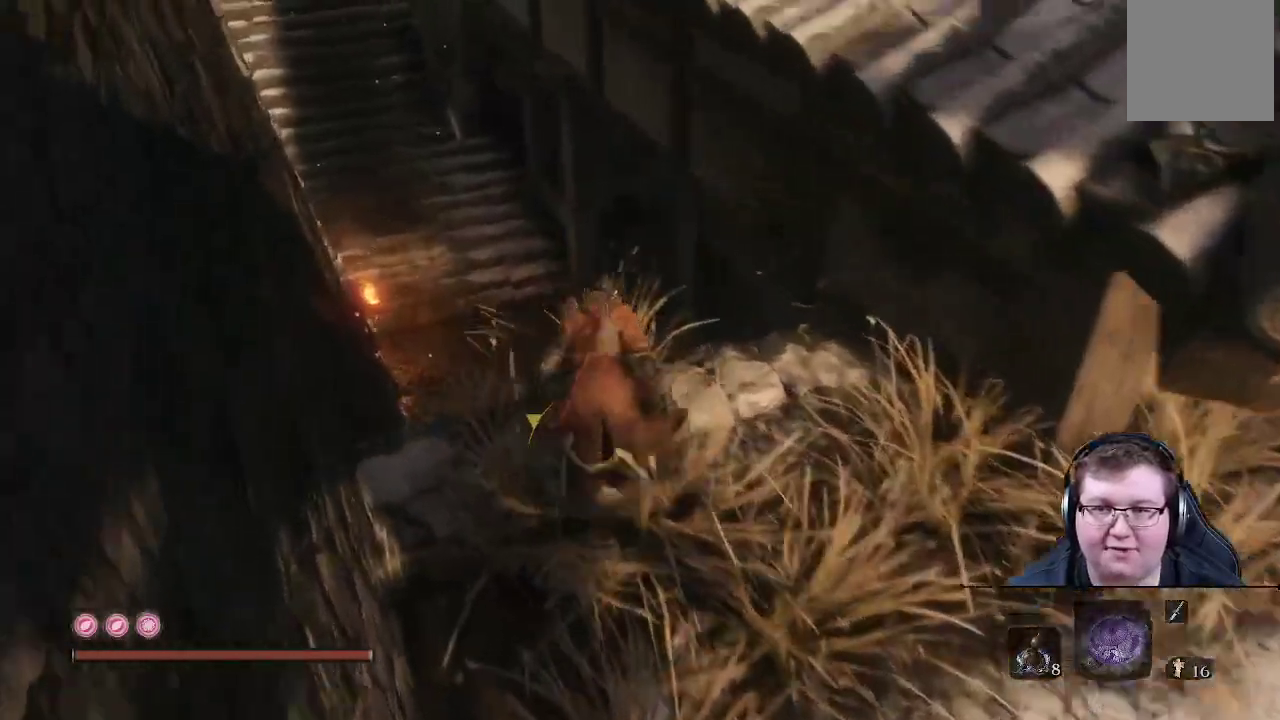
{"buttons": [], "left_stick": "up", "right_stick": "down-right", "events": [[17, "right_stick", "center"], [283, "right_stick", "down-right"]]}
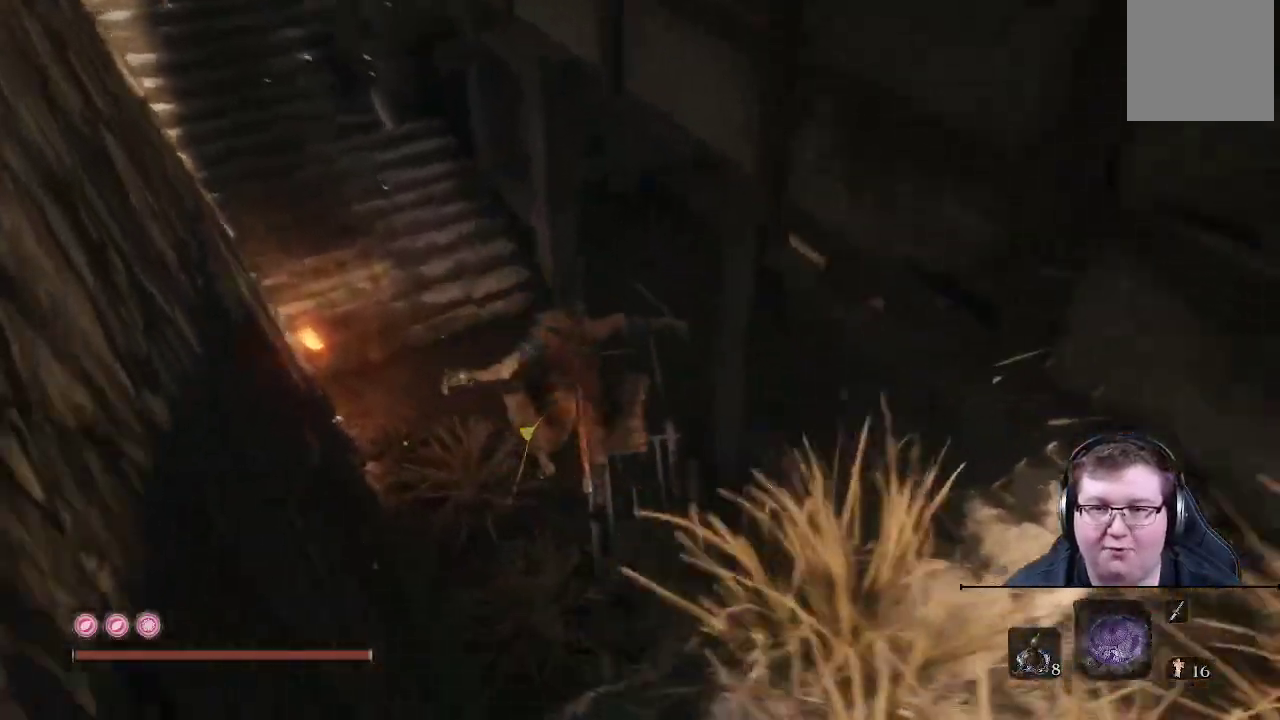
{"buttons": [], "left_stick": "up", "right_stick": "up-right", "events": [[183, "right_stick", "right"], [417, "right_stick", "up-right"]]}
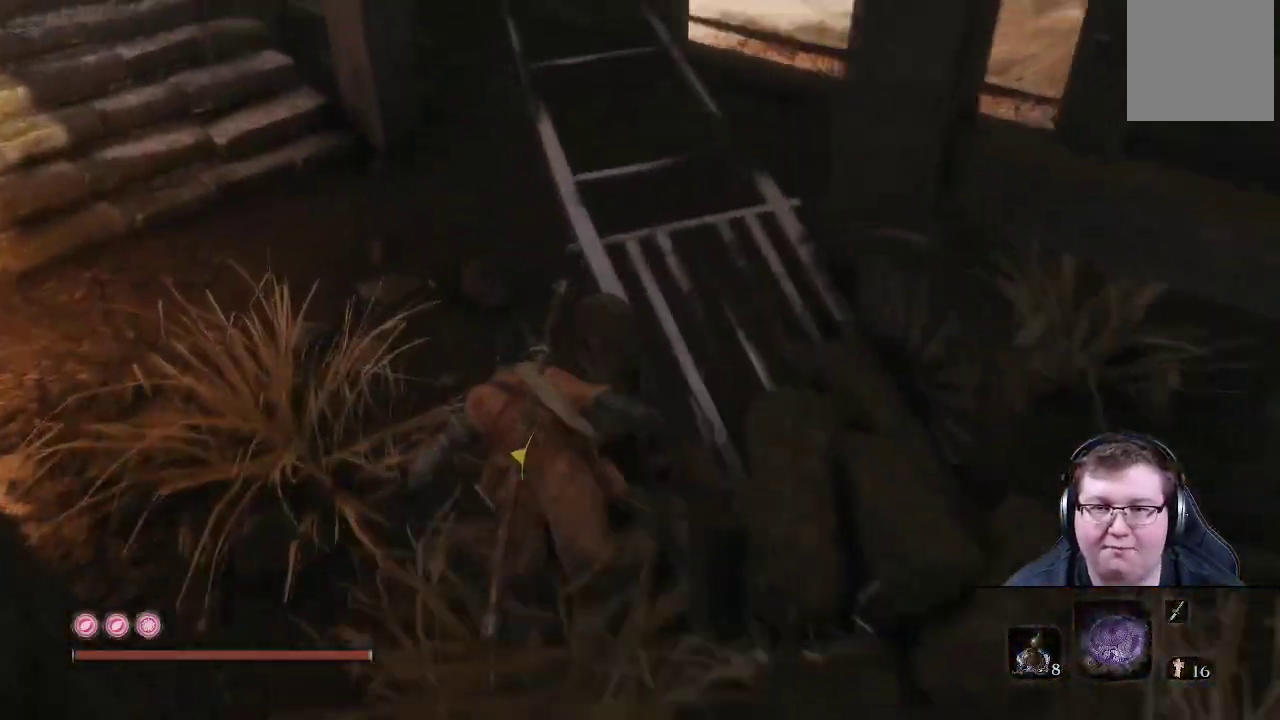
{"buttons": [], "left_stick": "up", "right_stick": "center", "events": [[417, "right_stick", "center"]]}
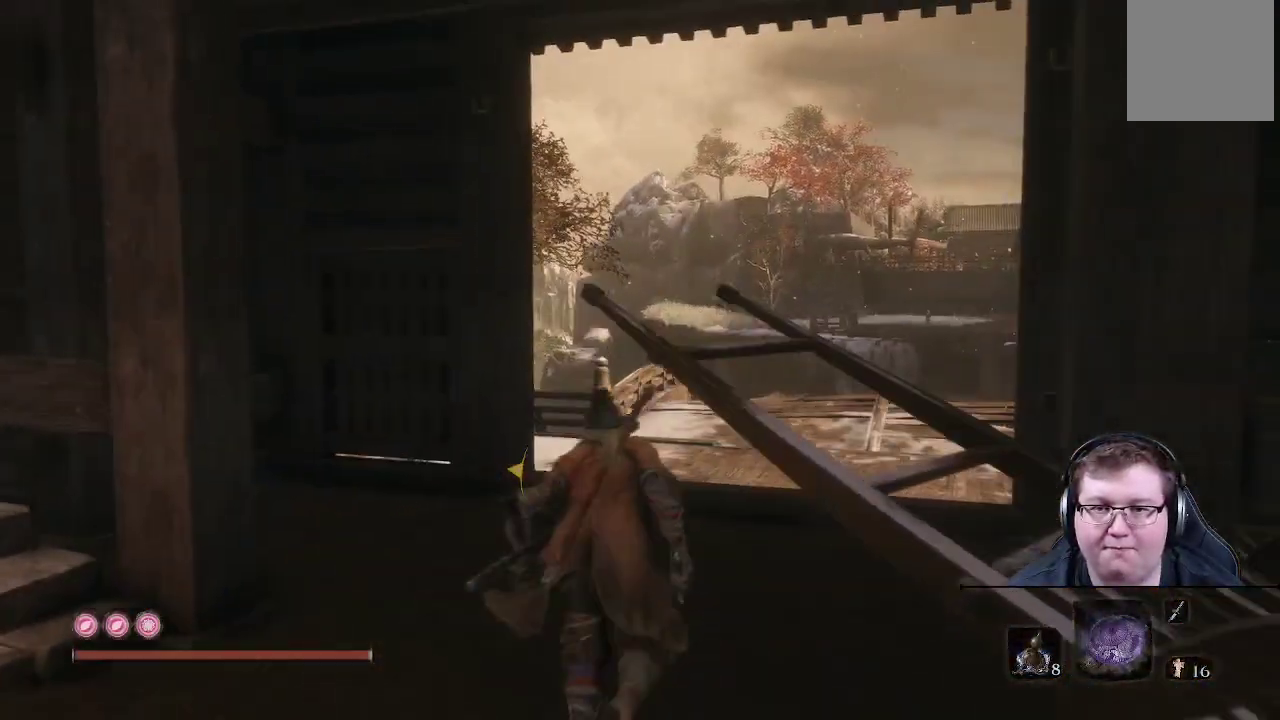
{"buttons": [], "left_stick": "up", "right_stick": "center", "events": [[150, "B", "down"], [383, "B", "up"]]}
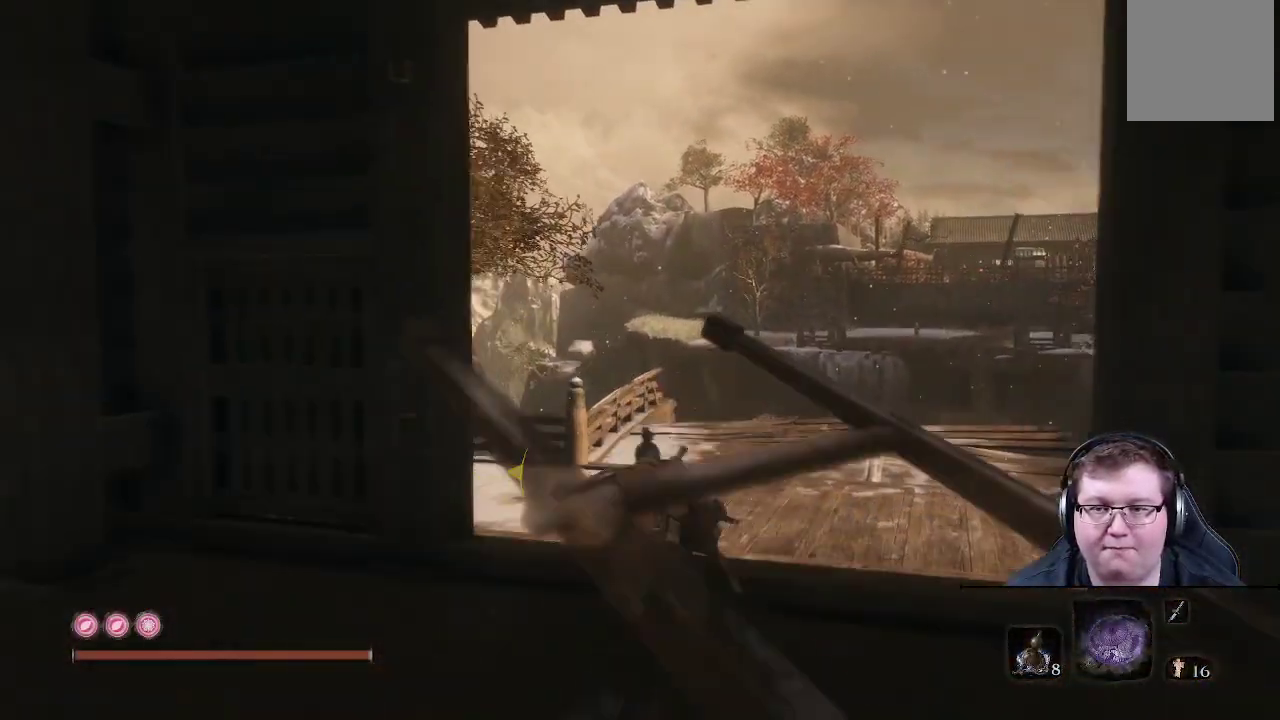
{"buttons": [], "left_stick": "up-right", "right_stick": "left", "events": [[17, "right_stick", "left"], [267, "left_stick", "up-right"]]}
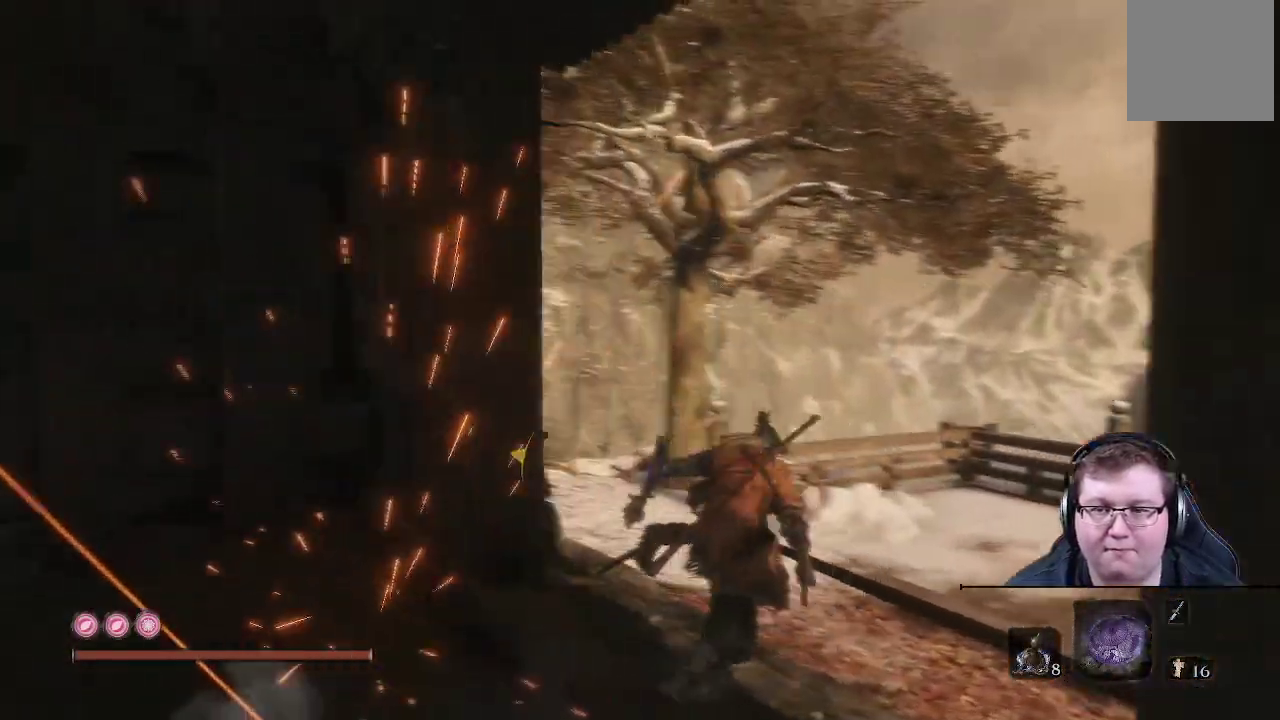
{"buttons": [], "left_stick": "up-right", "right_stick": "center", "events": [[400, "right_stick", "center"]]}
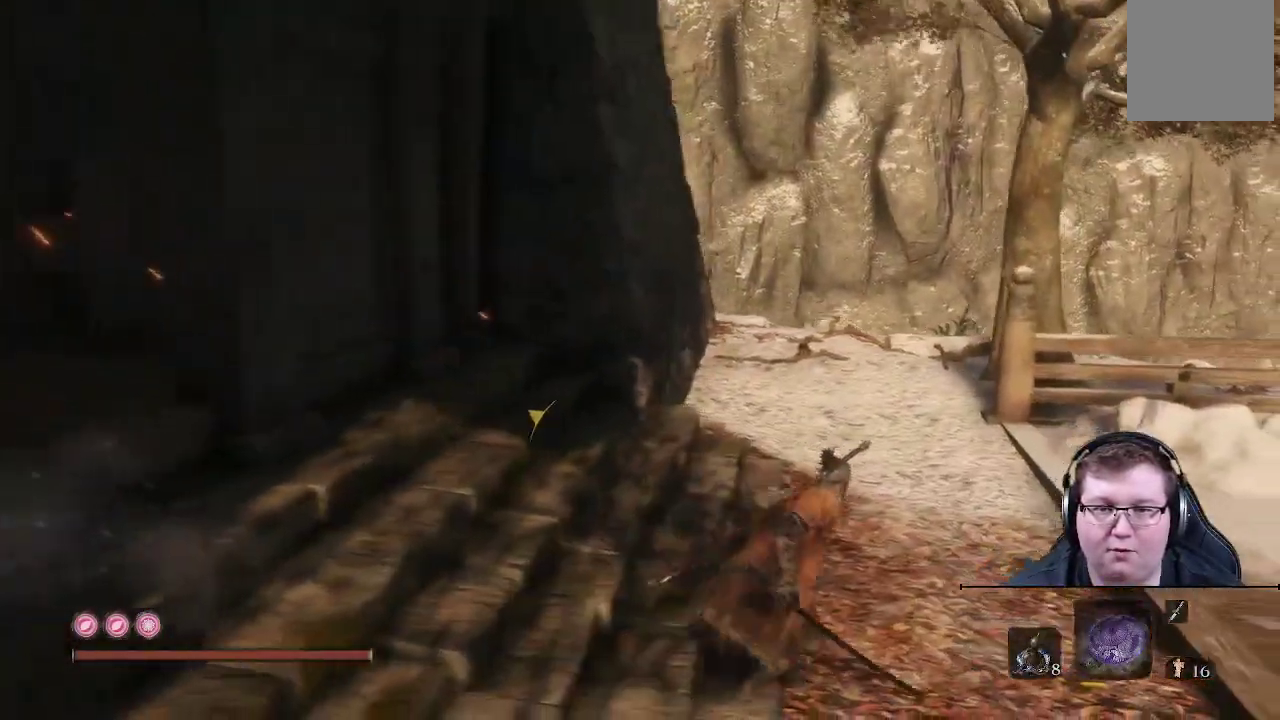
{"buttons": [], "left_stick": "up-right", "right_stick": "right", "events": [[350, "right_stick", "right"]]}